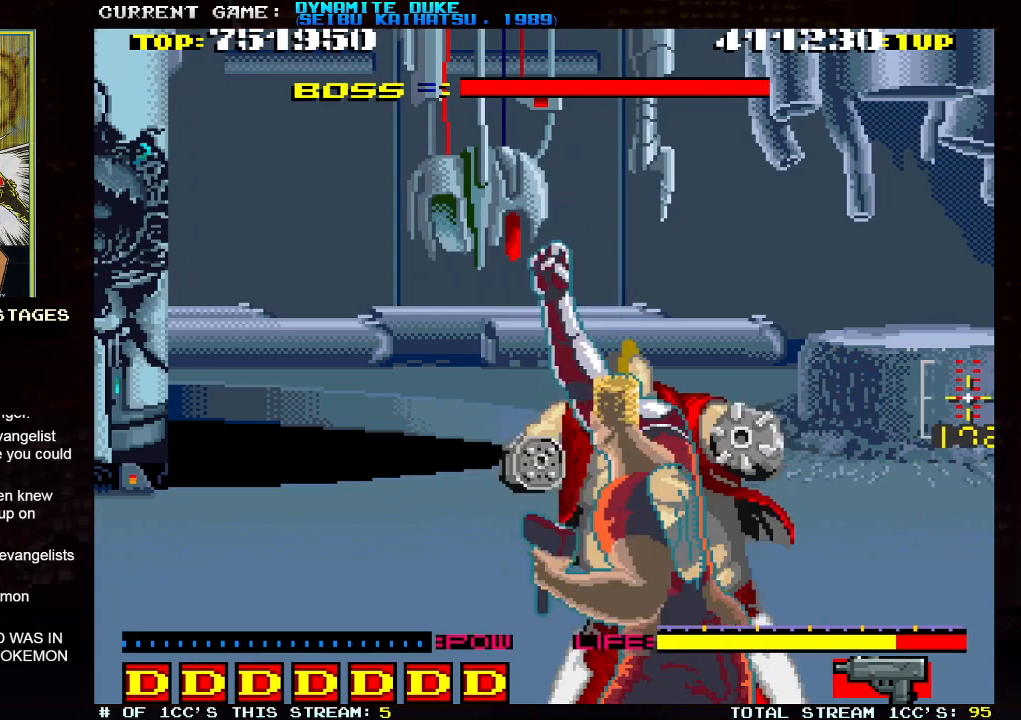
Gameplay with a controller (arcade stick); each line is a JSON object with the inputs held at the frame after it. "events" lists button and stick changes between this image and that frame as [ms after this image, input, new state], when the widget could be followed in between. Not read: L3 R3.
{"buttons": [], "left_stick": "right", "events": []}
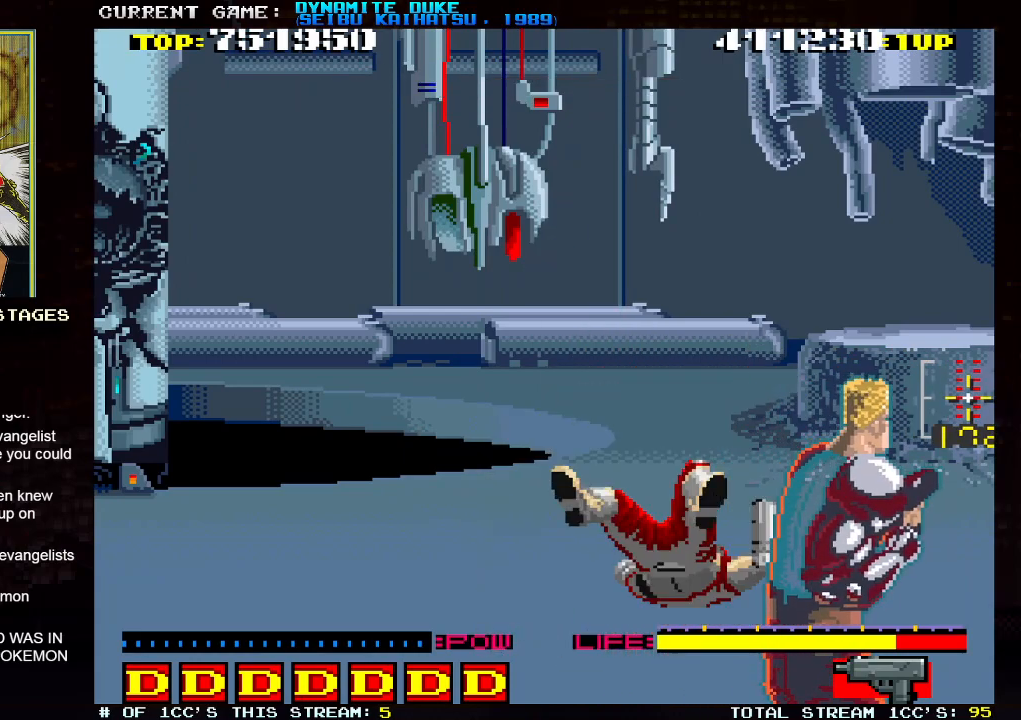
{"buttons": [], "left_stick": "left", "events": [[66, "left_stick", "center"], [133, "left_stick", "left"]]}
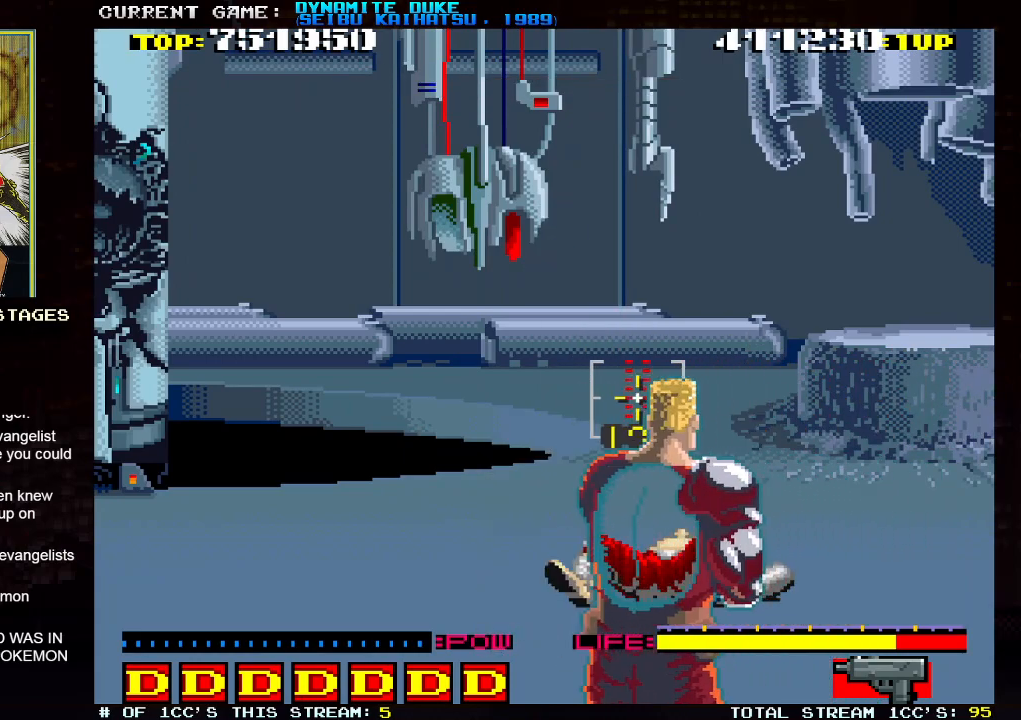
{"buttons": [], "left_stick": "center", "events": [[250, "left_stick", "right"], [350, "left_stick", "left"], [434, "left_stick", "right"], [484, "left_stick", "center"]]}
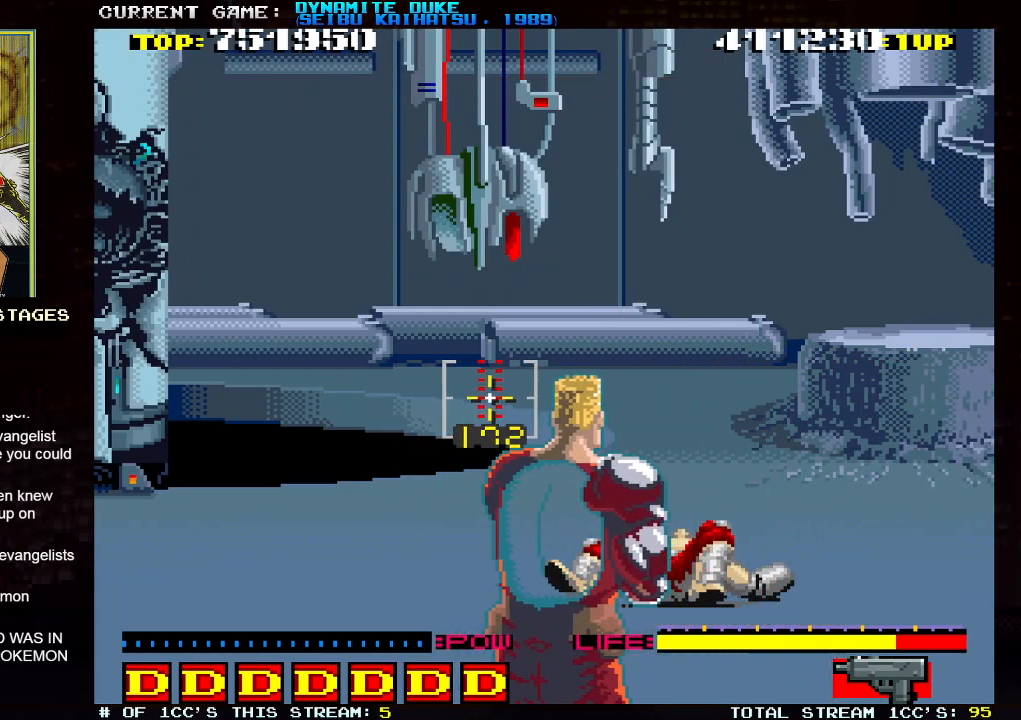
{"buttons": [], "left_stick": "center", "events": [[16, "left_stick", "left"], [83, "left_stick", "right"], [183, "left_stick", "left"], [267, "left_stick", "right"], [350, "left_stick", "left"], [433, "left_stick", "center"]]}